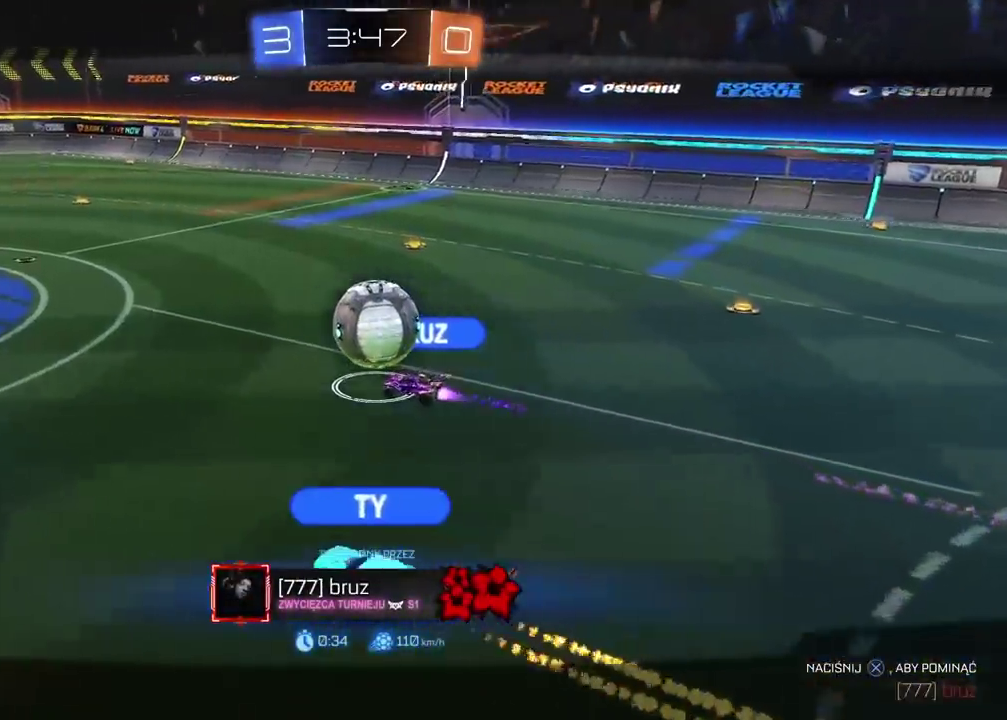
Gameplay with a controller (PlayStation layout); each line is a JSON object with the inputs held at the frame after it. "events" lists button and stick changes between this image and that frame as [ms after this image, input, new state], when the widget could be followed in between. Not read: L1 R1.
{"buttons": [], "left_stick": "center", "right_stick": "center", "events": [[150, "CROSS", "down"], [217, "CROSS", "up"], [433, "CROSS", "down"], [483, "CROSS", "up"]]}
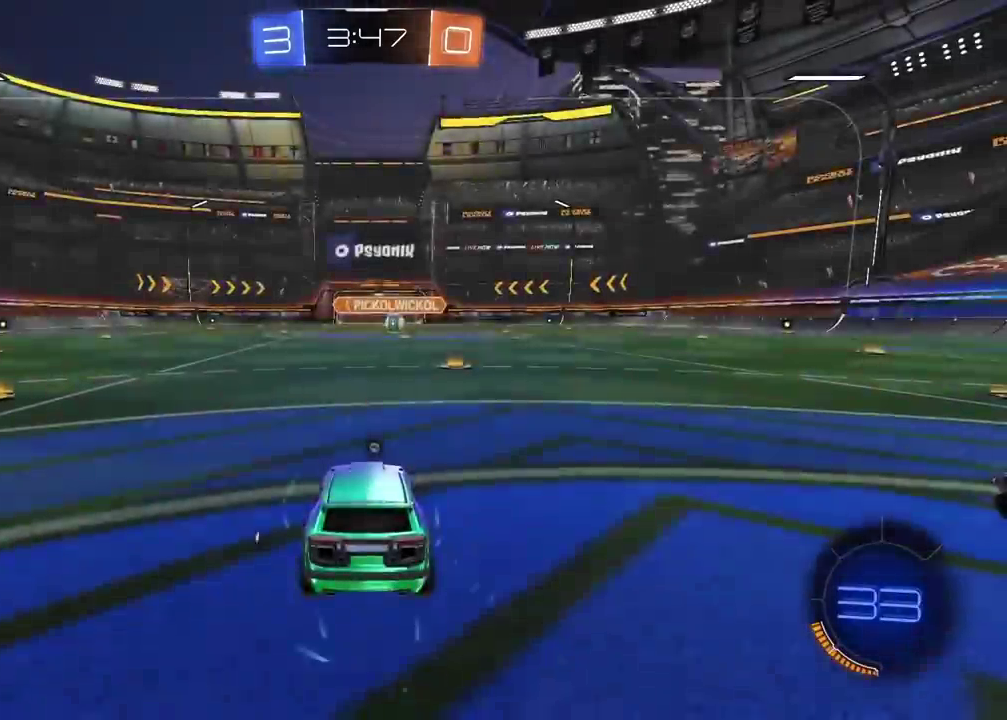
{"buttons": ["TRIANGLE"], "left_stick": "center", "right_stick": "center", "events": [[167, "TRIANGLE", "down"], [233, "TRIANGLE", "up"], [300, "TRIANGLE", "down"], [383, "TRIANGLE", "up"], [467, "TRIANGLE", "down"]]}
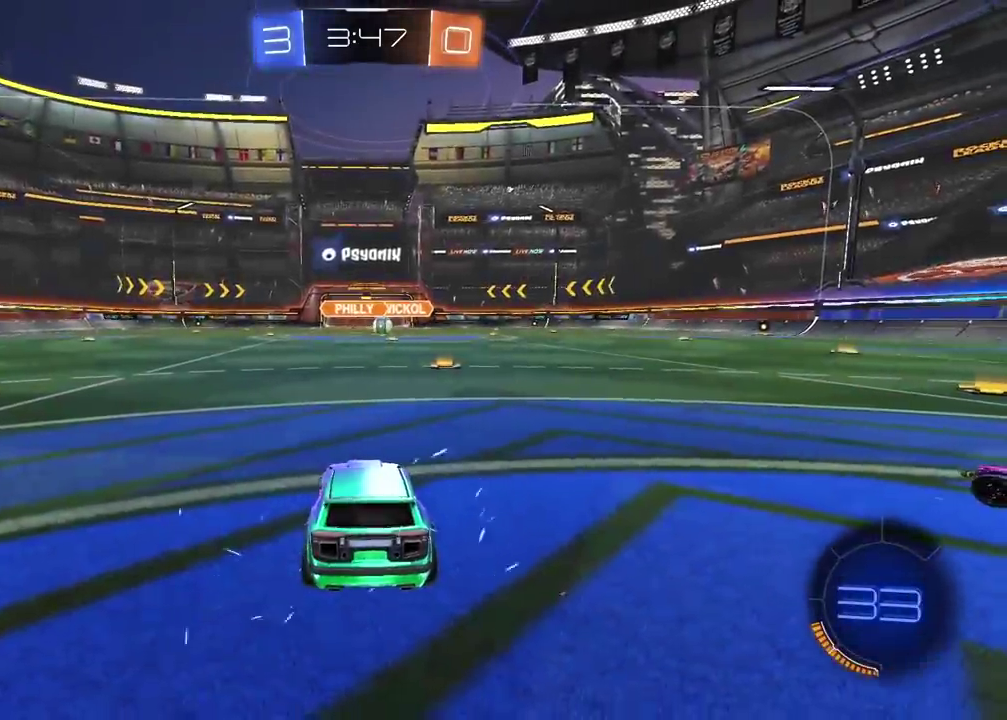
{"buttons": [], "left_stick": "center", "right_stick": "center", "events": [[33, "TRIANGLE", "up"], [117, "TRIANGLE", "down"], [167, "TRIANGLE", "up"], [233, "TRIANGLE", "down"], [317, "TRIANGLE", "up"], [383, "TRIANGLE", "down"], [467, "TRIANGLE", "up"]]}
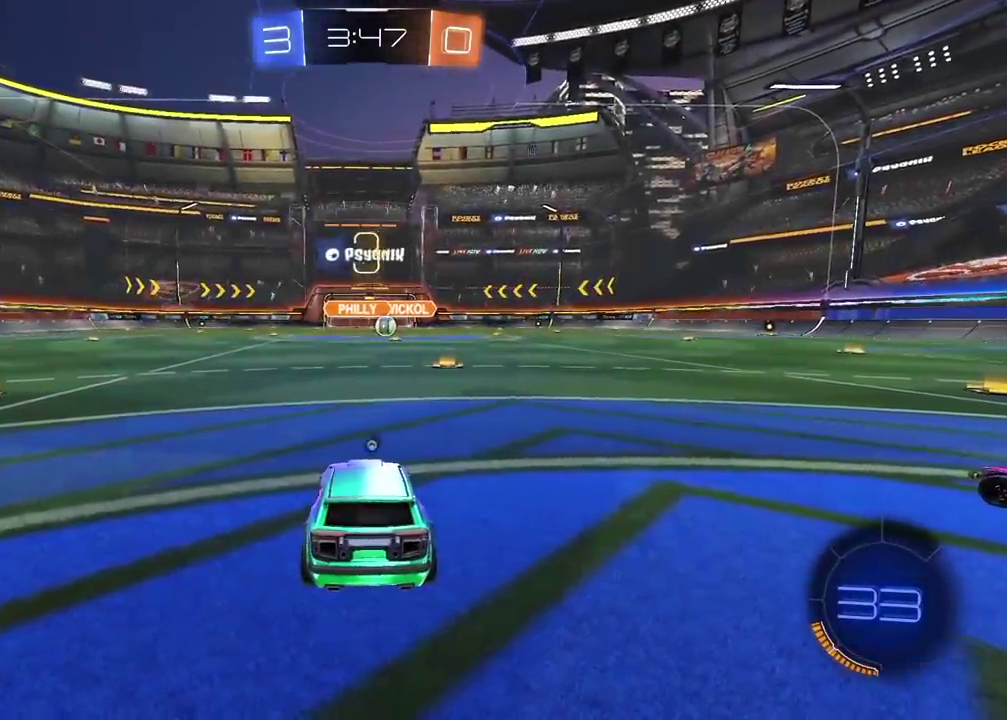
{"buttons": [], "left_stick": "center", "right_stick": "center", "events": [[33, "TRIANGLE", "down"], [117, "TRIANGLE", "up"], [183, "TRIANGLE", "down"], [267, "TRIANGLE", "up"], [400, "TRIANGLE", "down"], [483, "TRIANGLE", "up"]]}
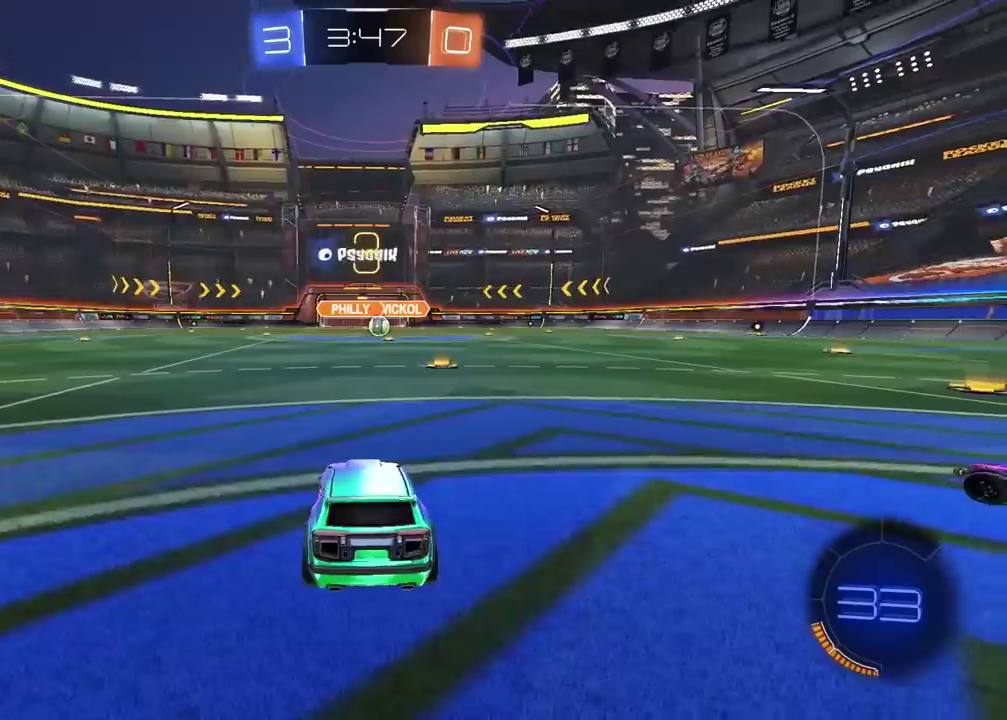
{"buttons": [], "left_stick": "center", "right_stick": "center", "events": []}
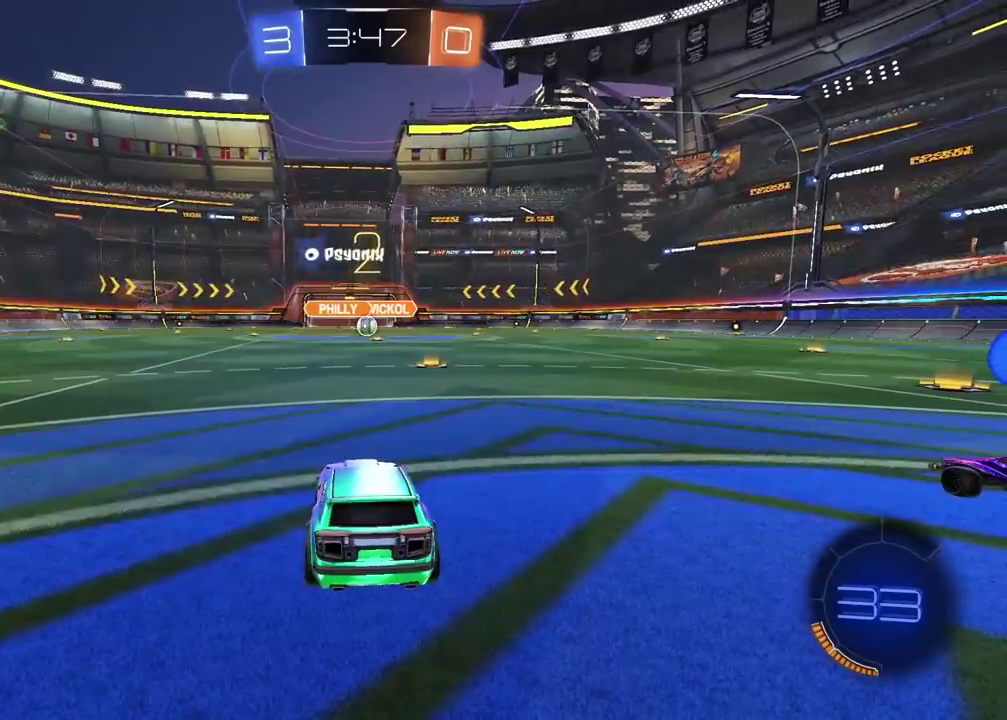
{"buttons": ["R2"], "left_stick": "center", "right_stick": "center", "events": [[17, "R2", "down"], [333, "left_stick", "right"], [467, "left_stick", "center"]]}
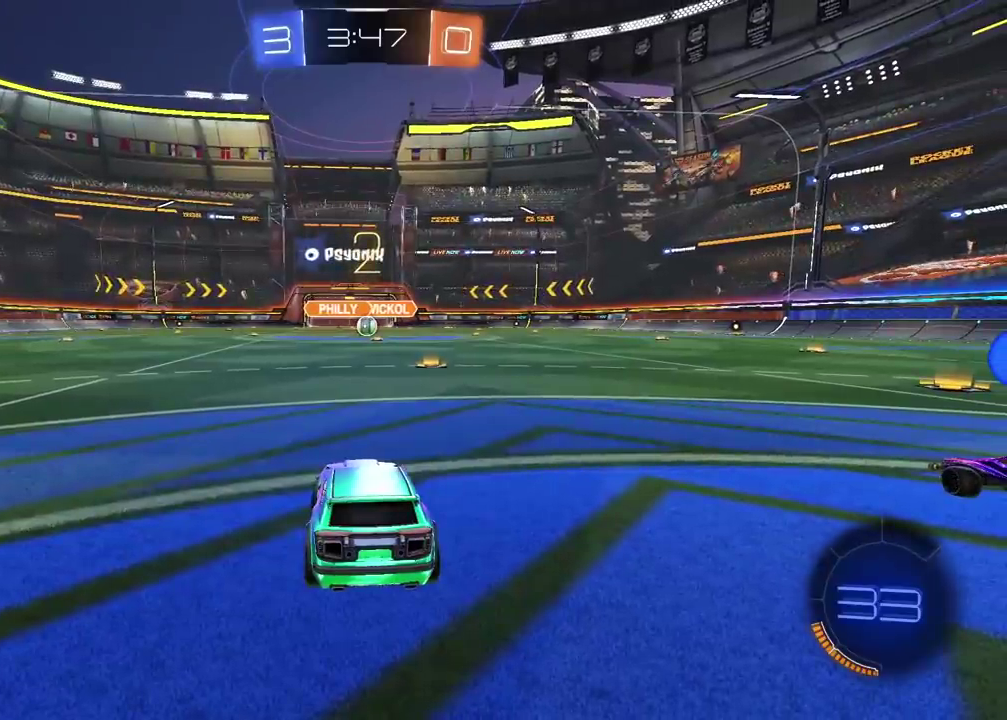
{"buttons": ["CIRCLE", "R2"], "left_stick": "center", "right_stick": "center", "events": [[200, "left_stick", "up-right"], [300, "left_stick", "center"], [500, "CIRCLE", "down"]]}
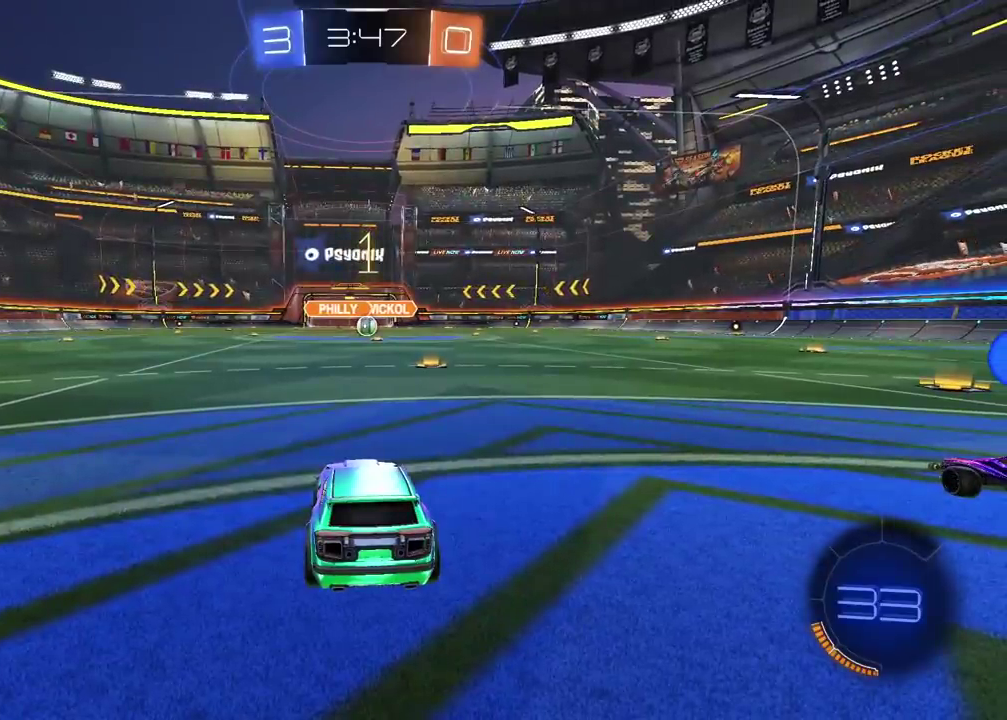
{"buttons": ["CIRCLE", "R2"], "left_stick": "center", "right_stick": "center", "events": []}
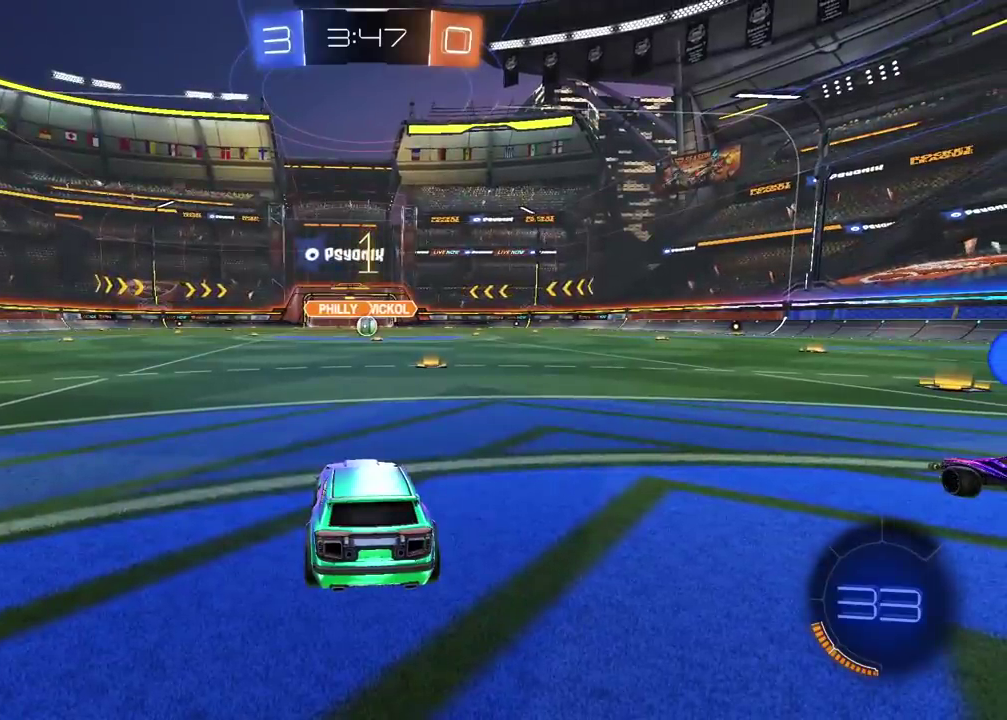
{"buttons": ["CIRCLE", "R2"], "left_stick": "center", "right_stick": "center", "events": [[83, "left_stick", "up-right"], [233, "left_stick", "center"]]}
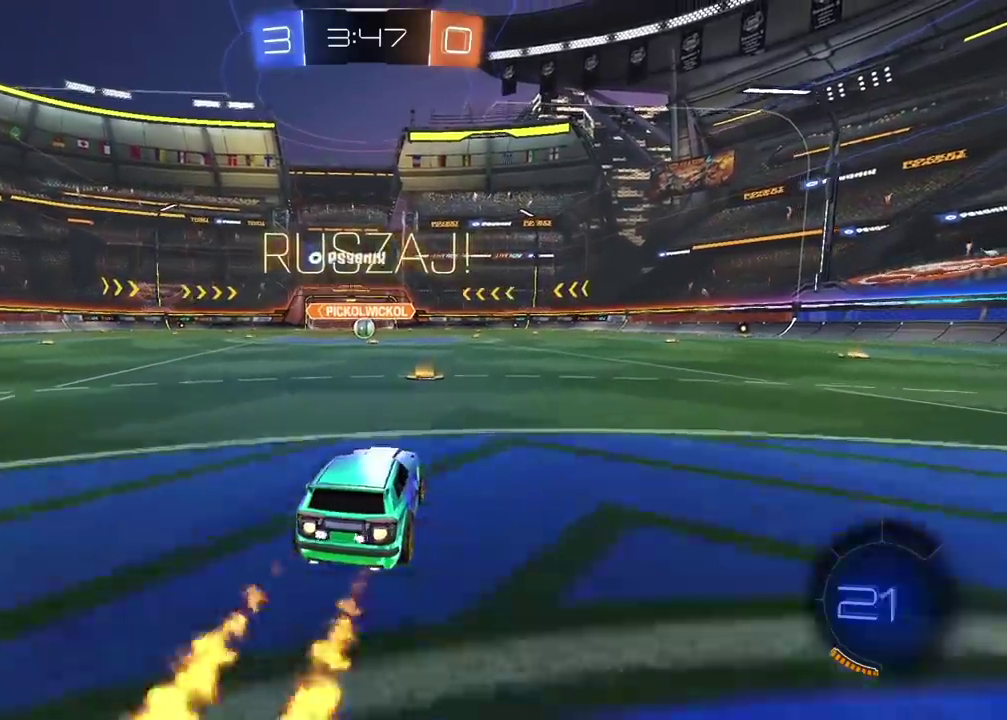
{"buttons": ["CROSS", "CIRCLE", "R2"], "left_stick": "down-right", "right_stick": "center"}
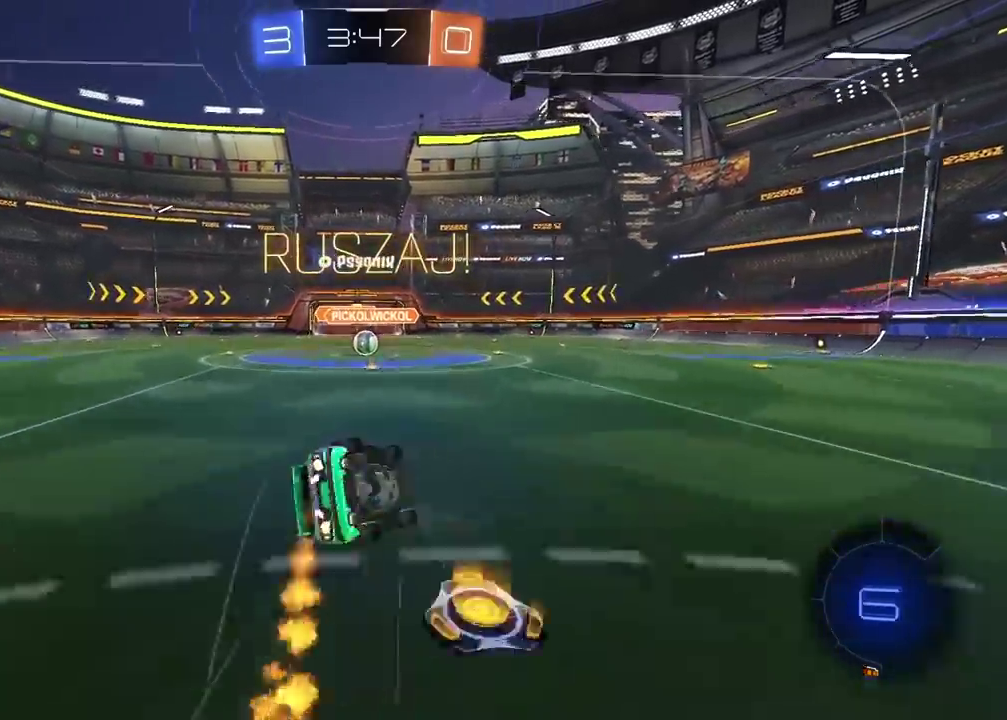
{"buttons": [], "left_stick": "down-left", "right_stick": "center", "events": [[17, "left_stick", "down"], [233, "CROSS", "up"], [300, "CIRCLE", "up"], [300, "R2", "up"], [417, "left_stick", "down-left"]]}
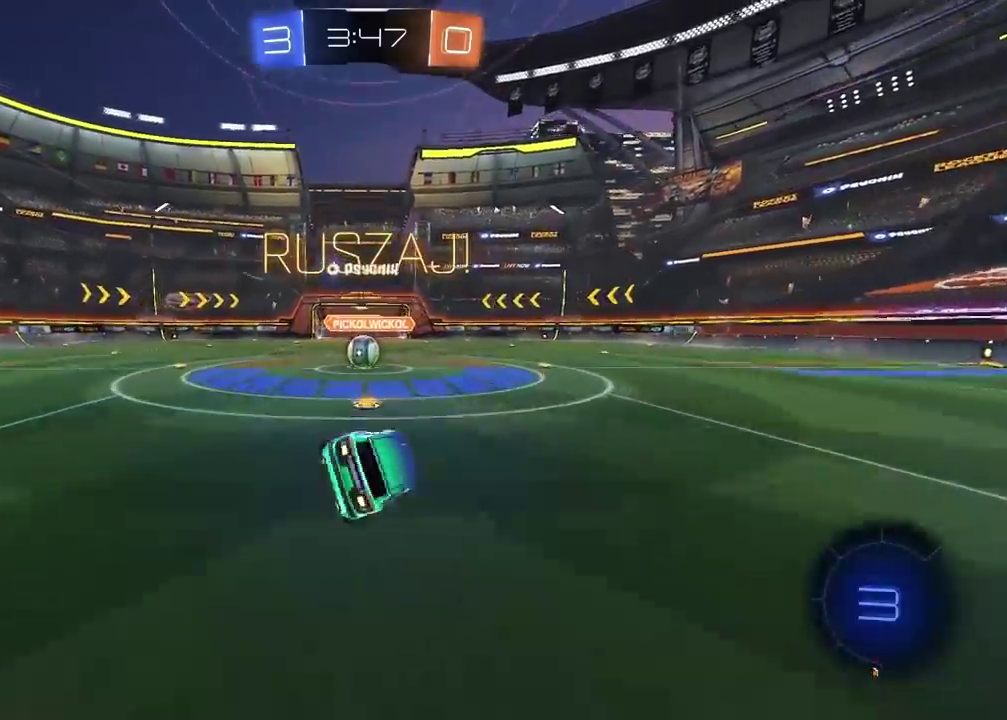
{"buttons": [], "left_stick": "left", "right_stick": "center", "events": [[50, "left_stick", "center"], [250, "left_stick", "left"]]}
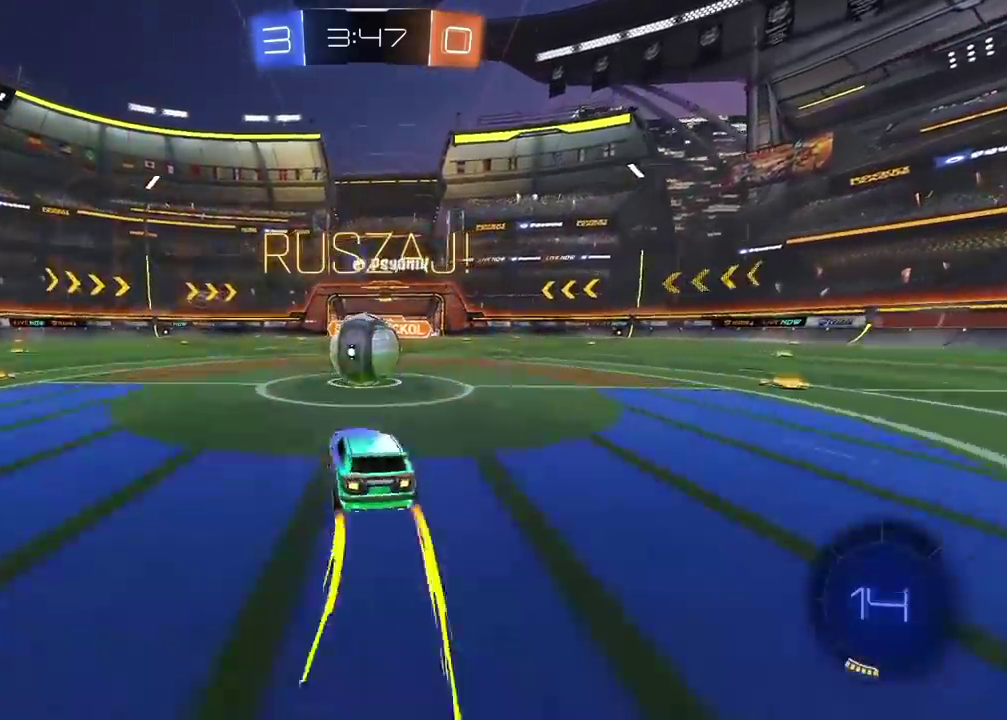
{"buttons": ["L2"], "left_stick": "right", "right_stick": "center"}
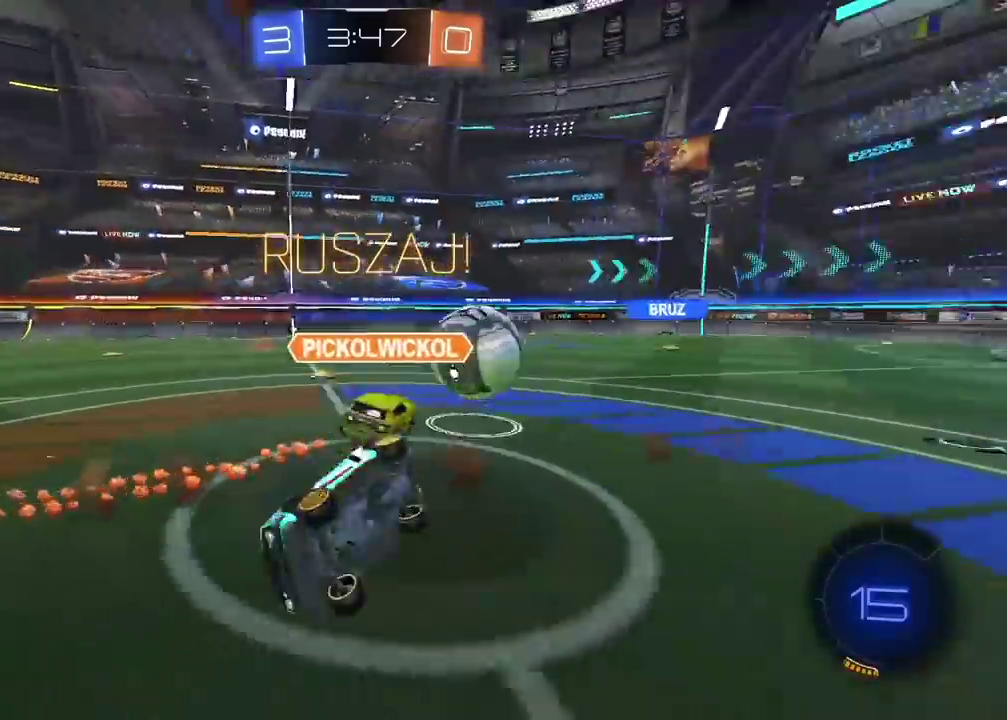
{"buttons": ["R2"], "left_stick": "center", "right_stick": "center"}
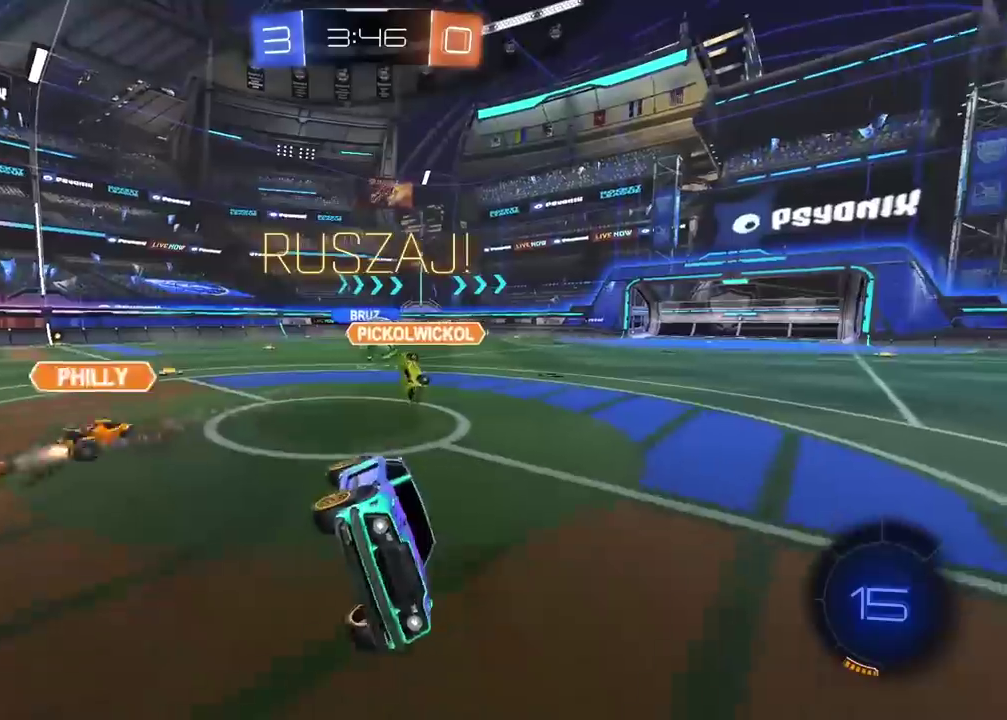
{"buttons": ["R2"], "left_stick": "down-left", "right_stick": "center", "events": [[33, "left_stick", "down-left"]]}
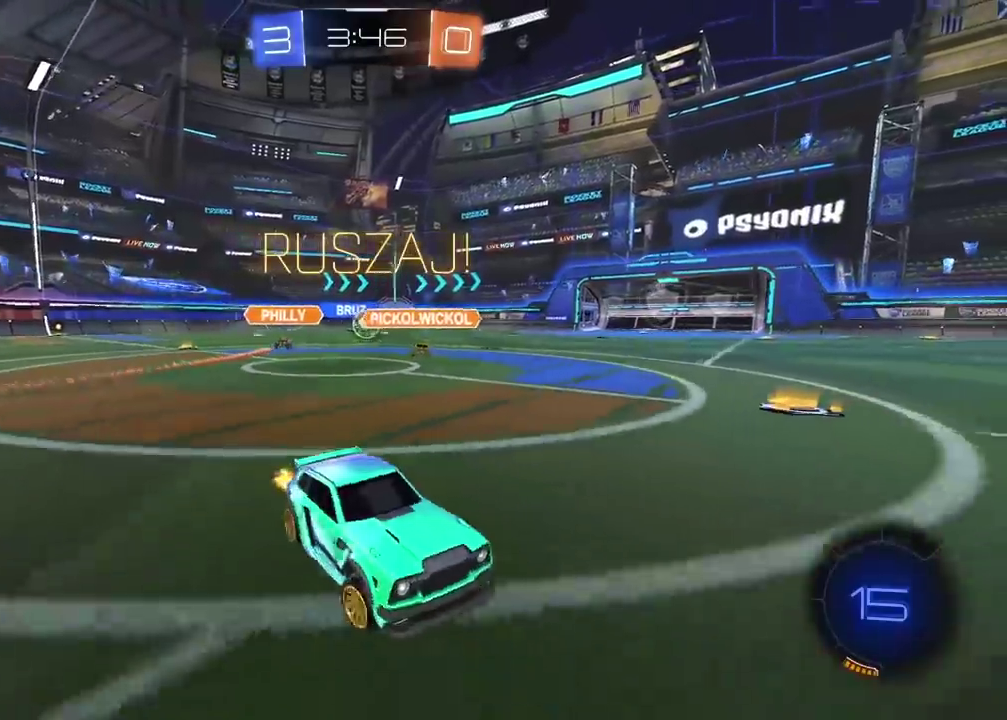
{"buttons": ["R2"], "left_stick": "center", "right_stick": "center", "events": [[250, "left_stick", "center"]]}
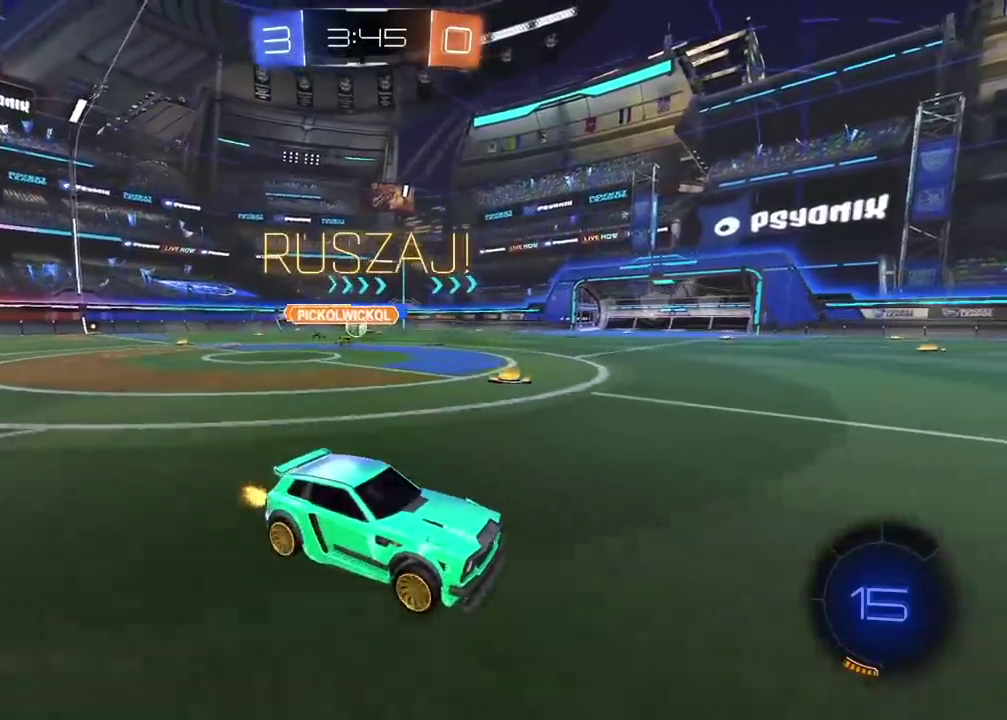
{"buttons": ["CIRCLE", "R2"], "left_stick": "center", "right_stick": "center", "events": [[500, "CIRCLE", "down"]]}
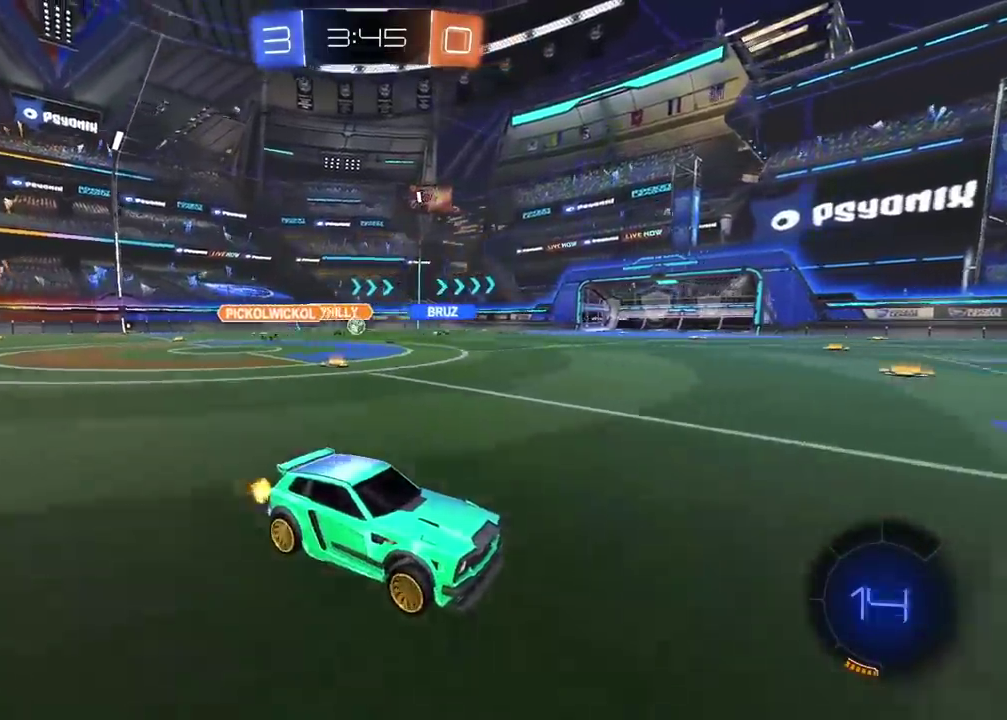
{"buttons": ["CIRCLE", "R2"], "left_stick": "center", "right_stick": "center", "events": [[33, "TRIANGLE", "down"], [67, "left_stick", "right"], [150, "TRIANGLE", "up"], [150, "left_stick", "center"], [317, "TRIANGLE", "down"], [450, "TRIANGLE", "up"]]}
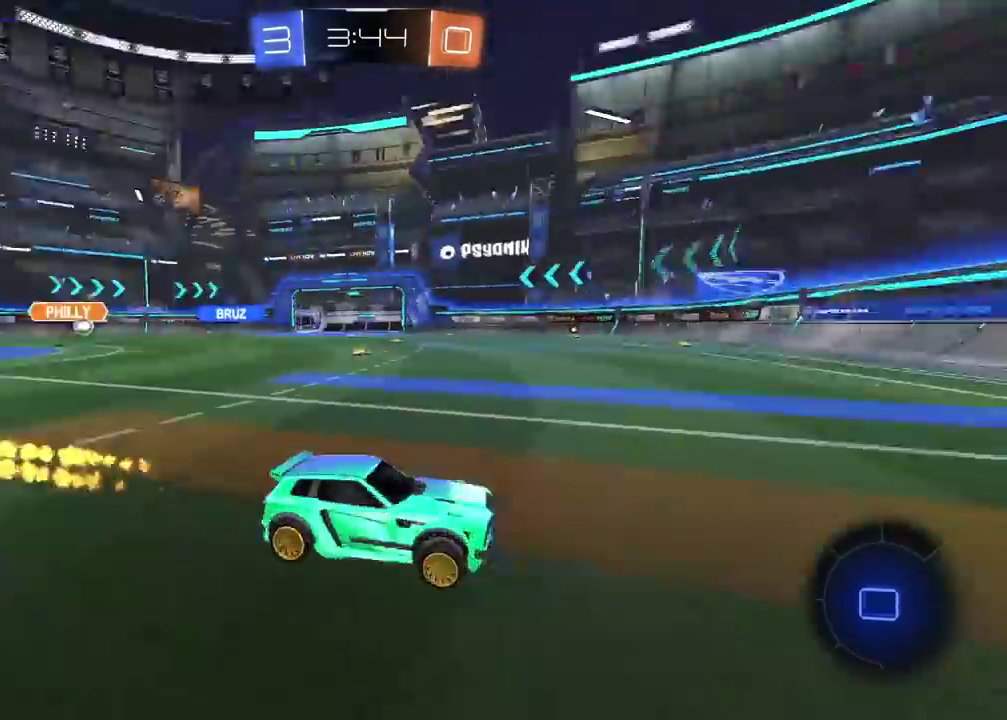
{"buttons": ["CIRCLE", "R2"], "left_stick": "left", "right_stick": "center", "events": [[67, "CIRCLE", "up"], [167, "left_stick", "left"], [417, "CIRCLE", "down"]]}
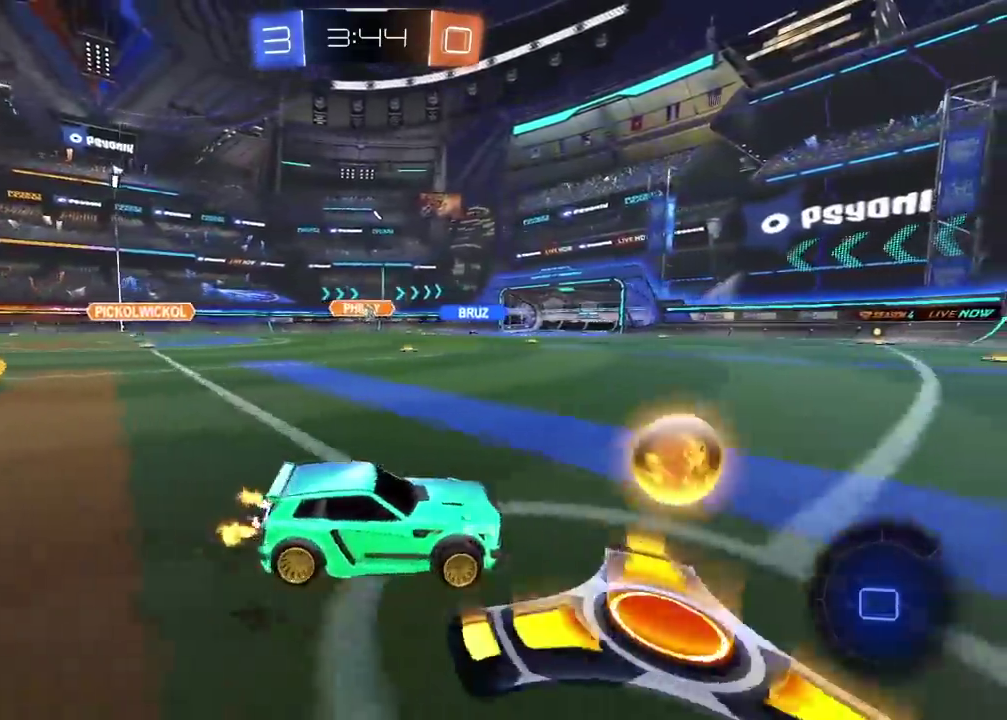
{"buttons": ["R2"], "left_stick": "center", "right_stick": "center", "events": [[200, "left_stick", "center"], [383, "CIRCLE", "up"]]}
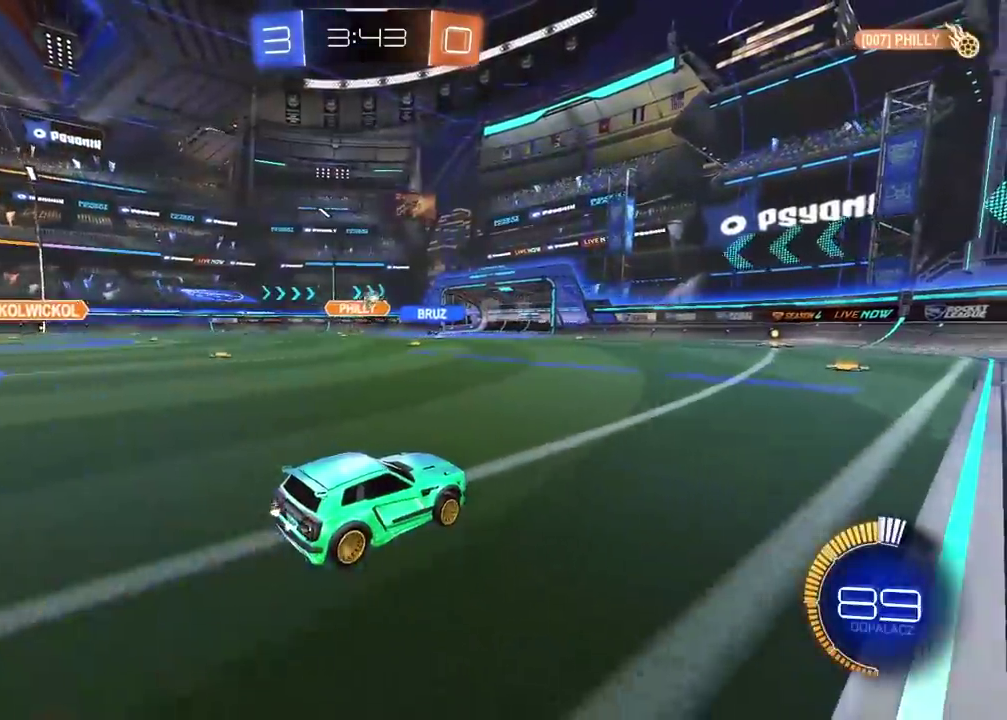
{"buttons": ["CIRCLE", "R2"], "left_stick": "center", "right_stick": "center", "events": [[67, "CIRCLE", "down"]]}
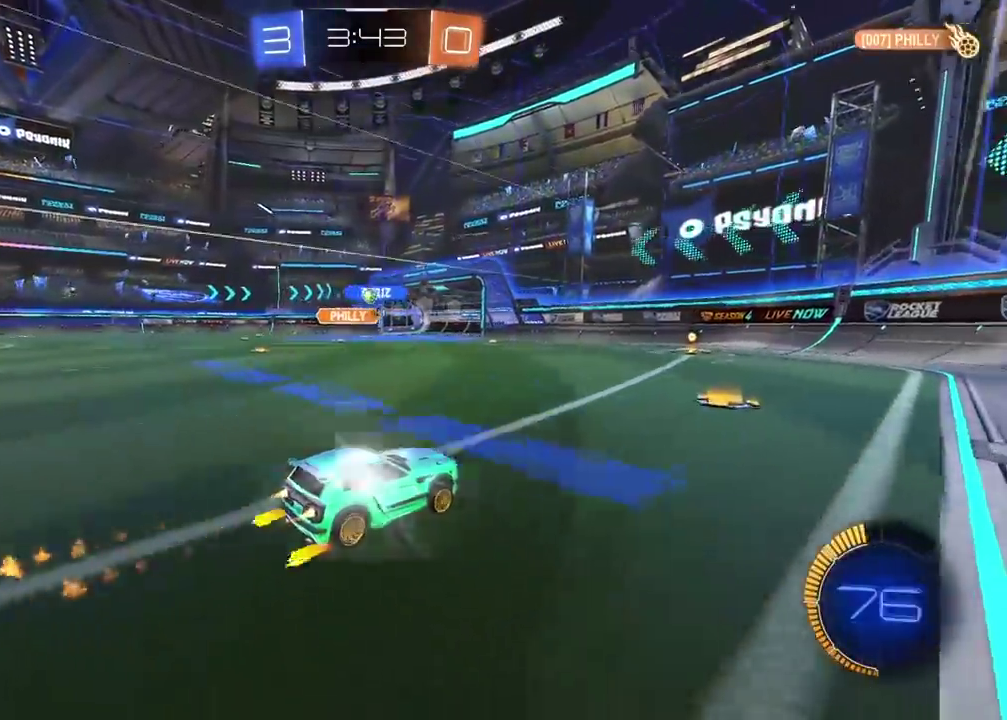
{"buttons": ["R2"], "left_stick": "left", "right_stick": "center", "events": [[200, "CIRCLE", "up"], [400, "left_stick", "left"]]}
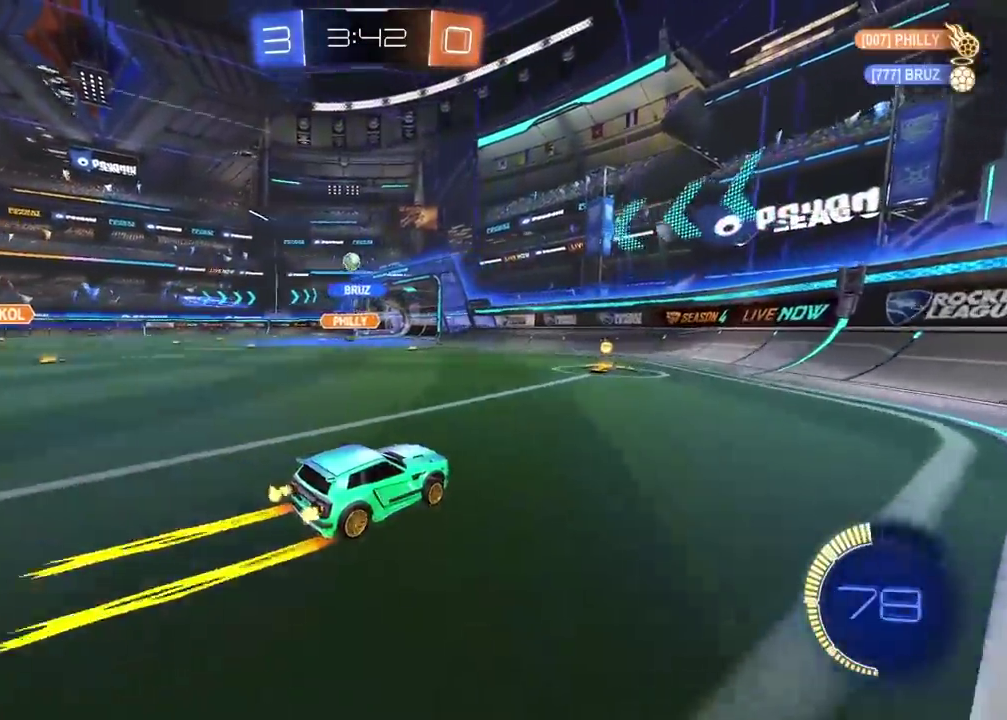
{"buttons": ["R2"], "left_stick": "center", "right_stick": "center", "events": [[17, "CIRCLE", "down"], [50, "left_stick", "center"], [217, "CIRCLE", "up"]]}
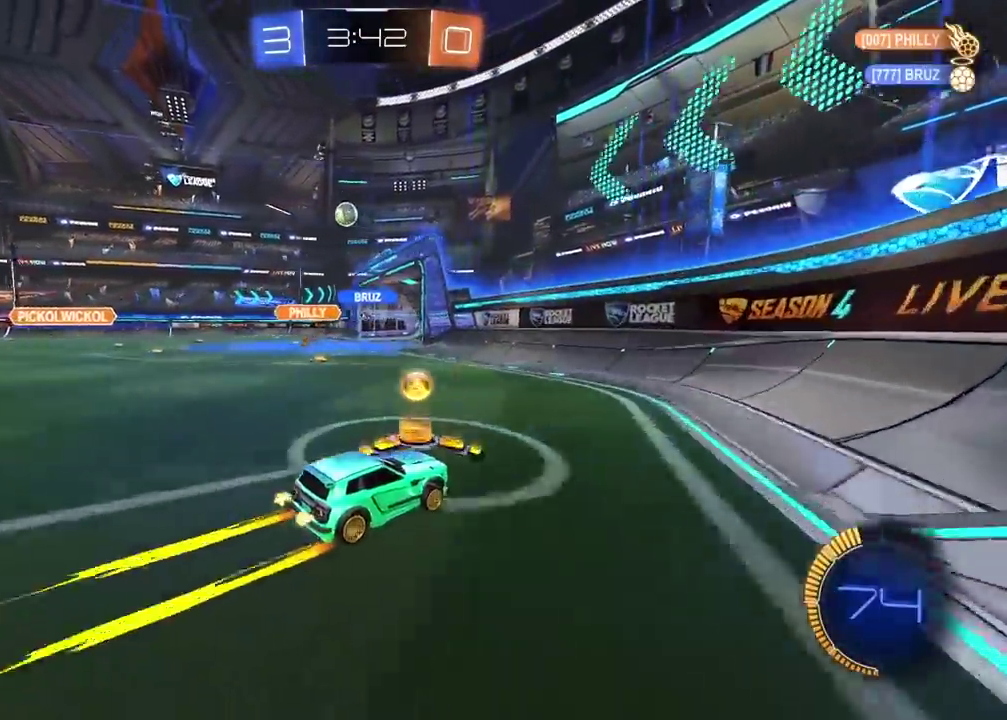
{"buttons": ["R2"], "left_stick": "center", "right_stick": "center", "events": []}
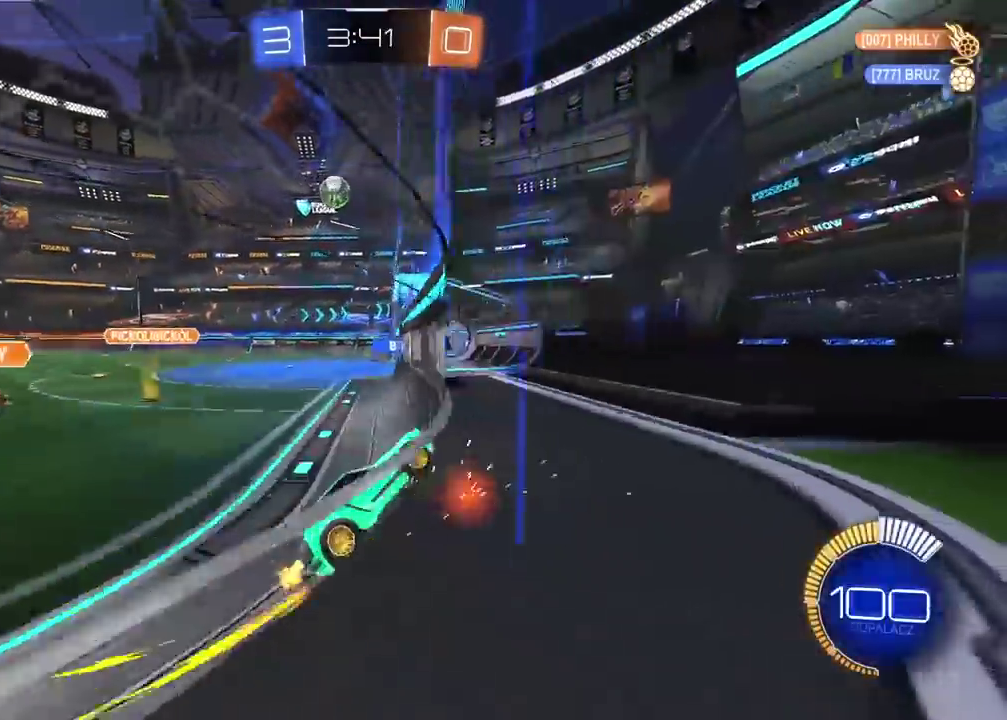
{"buttons": ["L2", "R2"], "left_stick": "left", "right_stick": "center", "events": [[233, "L2", "down"], [250, "R2", "up"], [467, "left_stick", "left"], [500, "R2", "down"]]}
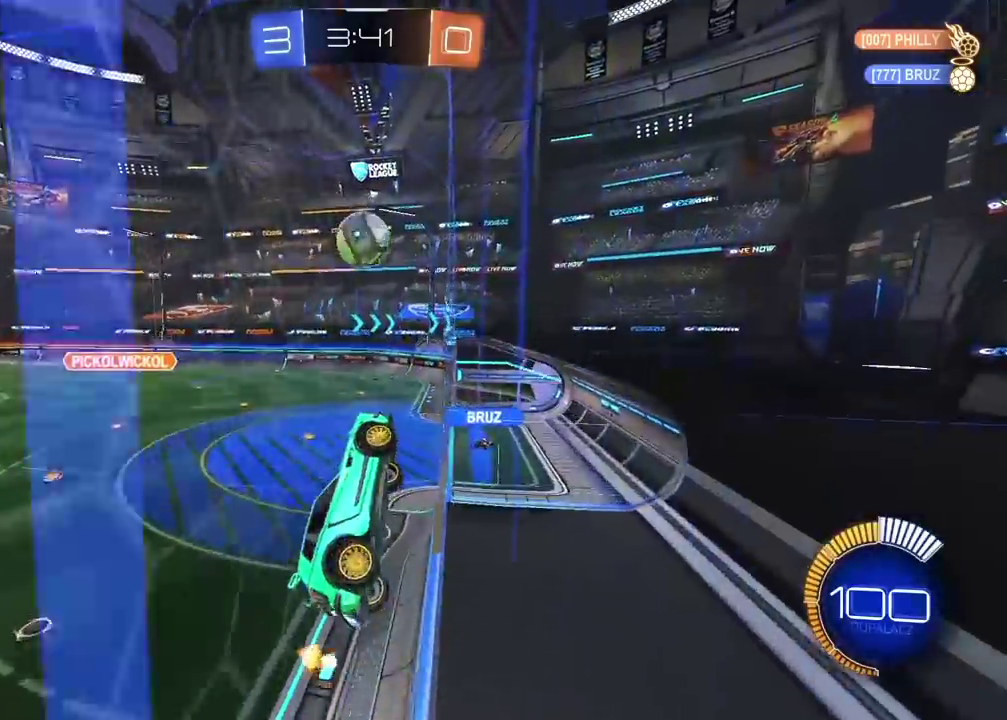
{"buttons": ["R2"], "left_stick": "left", "right_stick": "center", "events": [[17, "L2", "up"], [350, "L2", "down"], [433, "L2", "up"]]}
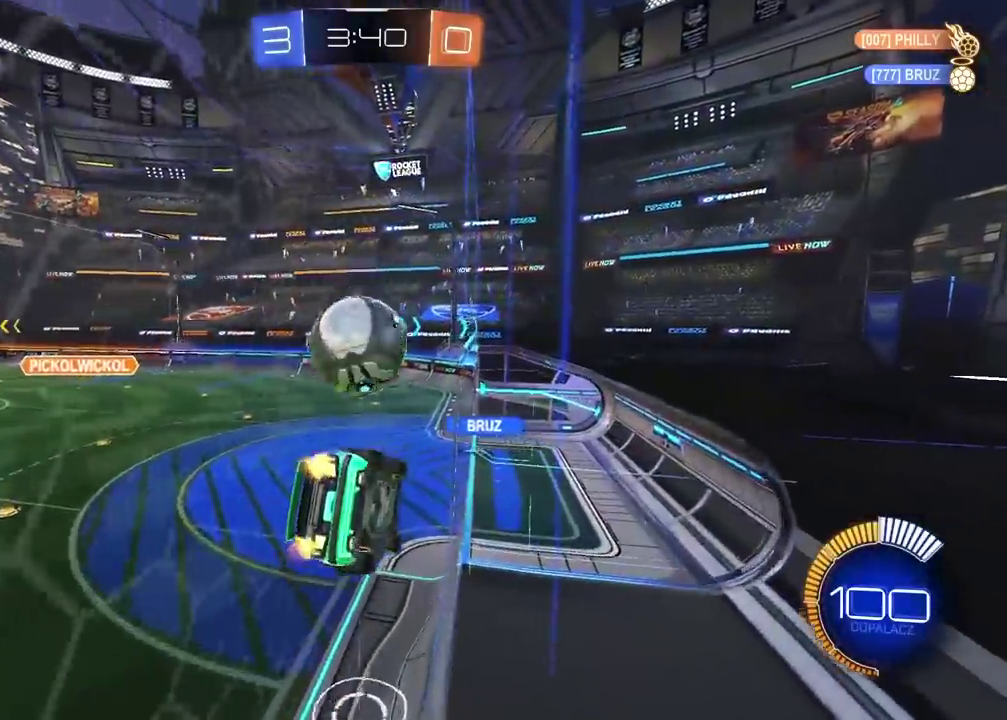
{"buttons": ["CIRCLE", "R2"], "left_stick": "center", "right_stick": "center", "events": [[250, "CIRCLE", "down"], [433, "left_stick", "center"]]}
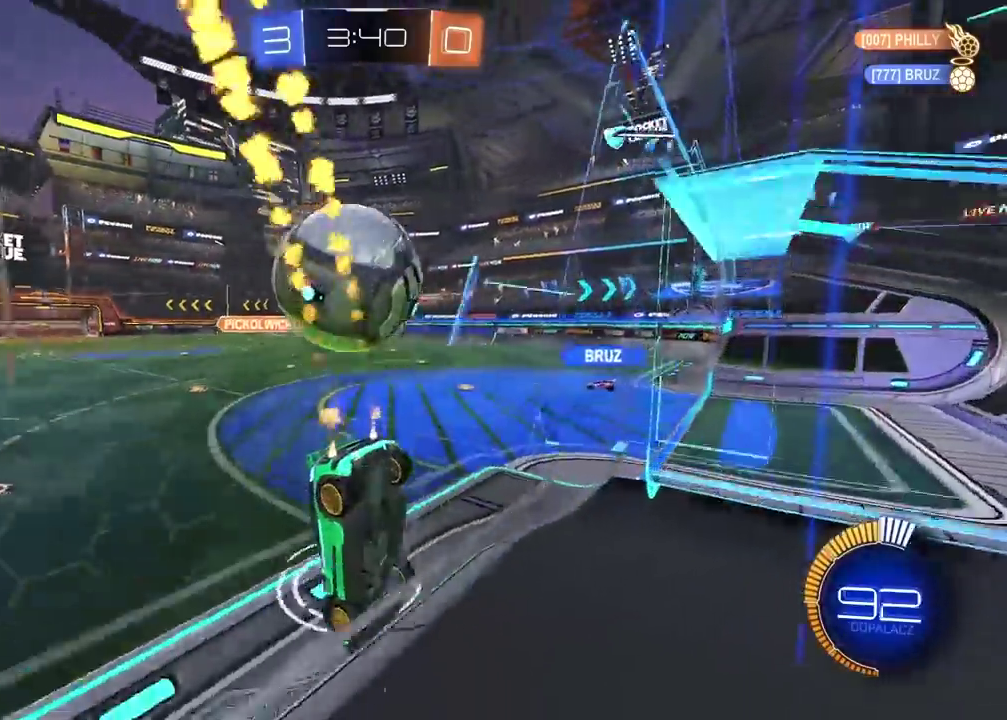
{"buttons": [], "left_stick": "right", "right_stick": "center", "events": [[33, "left_stick", "right"], [217, "CIRCLE", "up"], [233, "L2", "down"], [267, "R2", "up"], [483, "L2", "up"]]}
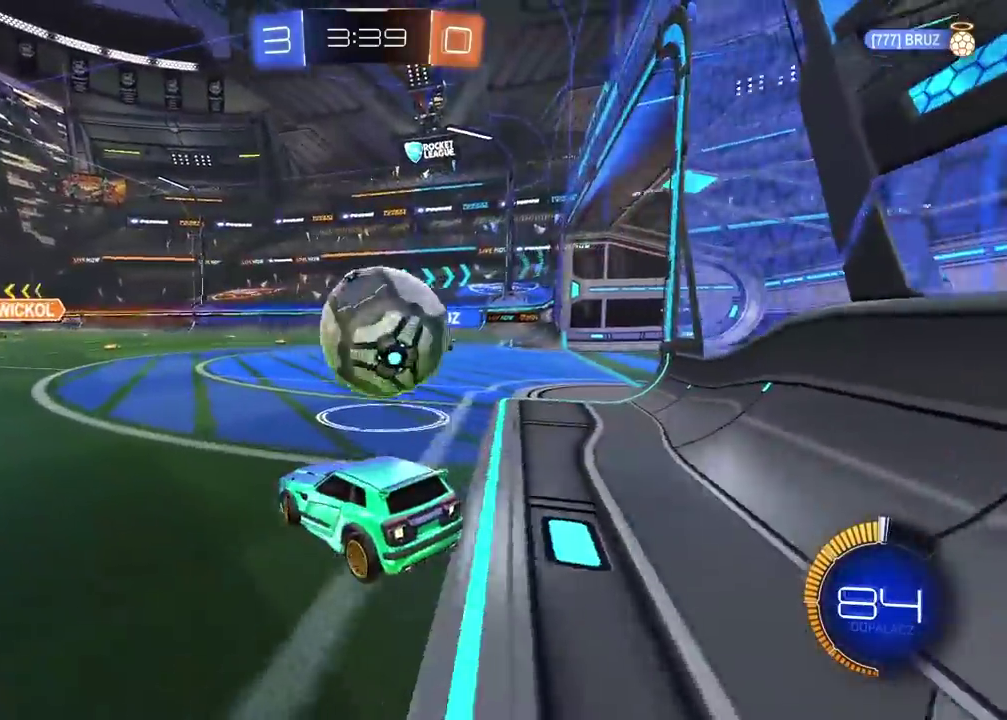
{"buttons": [], "left_stick": "center", "right_stick": "center", "events": [[17, "R2", "down"], [250, "left_stick", "center"], [383, "R2", "up"]]}